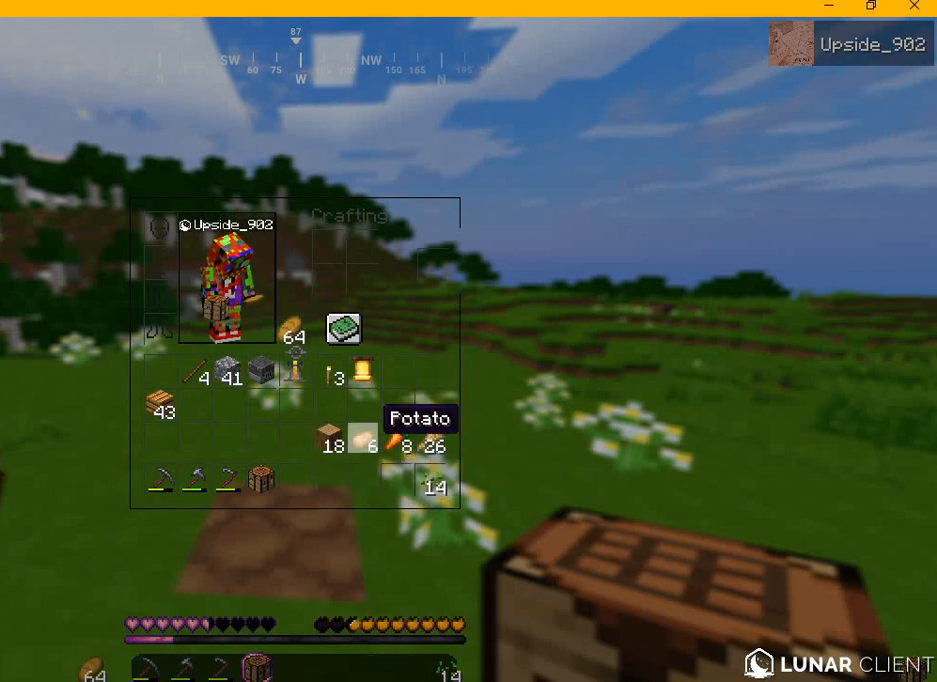
Gameplay with keyboard and mouse; each line is a JSON object with the keys and mouse buttons held at the frame after it. "events" lists presses ("down") and releases ("up") of "a", "d", "s", "w", "mouse_left" and "mouse_right" between this image and that frame as [ms after this image, input, new state], when the widget could be followed in between. "mouse_left", "mouse_right" = the "left", "right" buttons of the "mouse" list. No other keys are recorded. Fast repeated clicks can show as one long hold. Mouse movement is not recorded.
{"keys": ["a", "w"], "mouse": [], "events": [[333, "a", "down"], [417, "w", "down"]]}
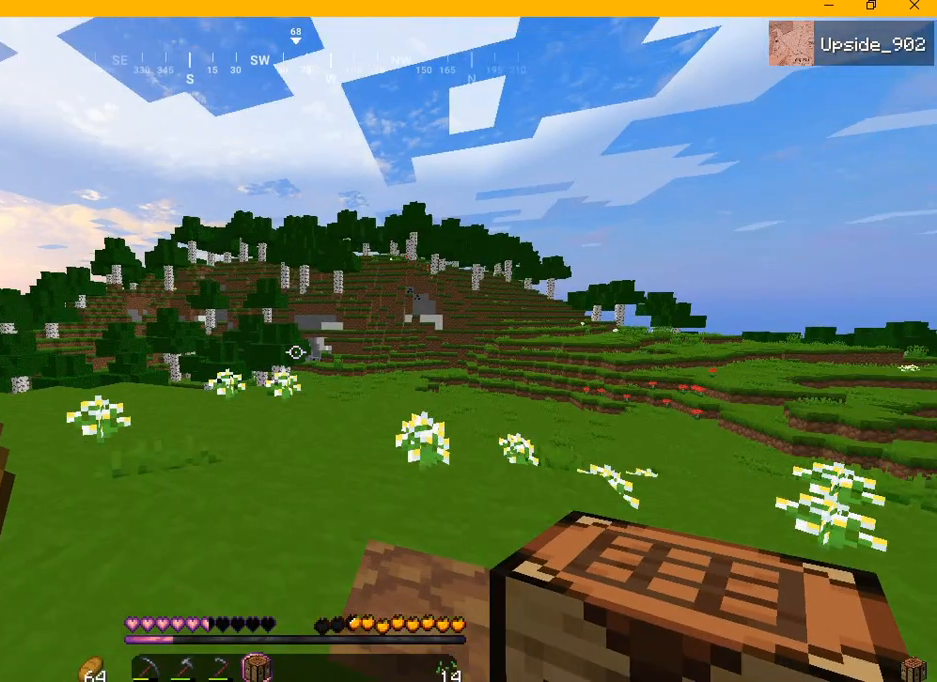
{"keys": ["w"], "mouse": ["right"], "events": [[42, "mouse_right", "down"], [125, "a", "up"]]}
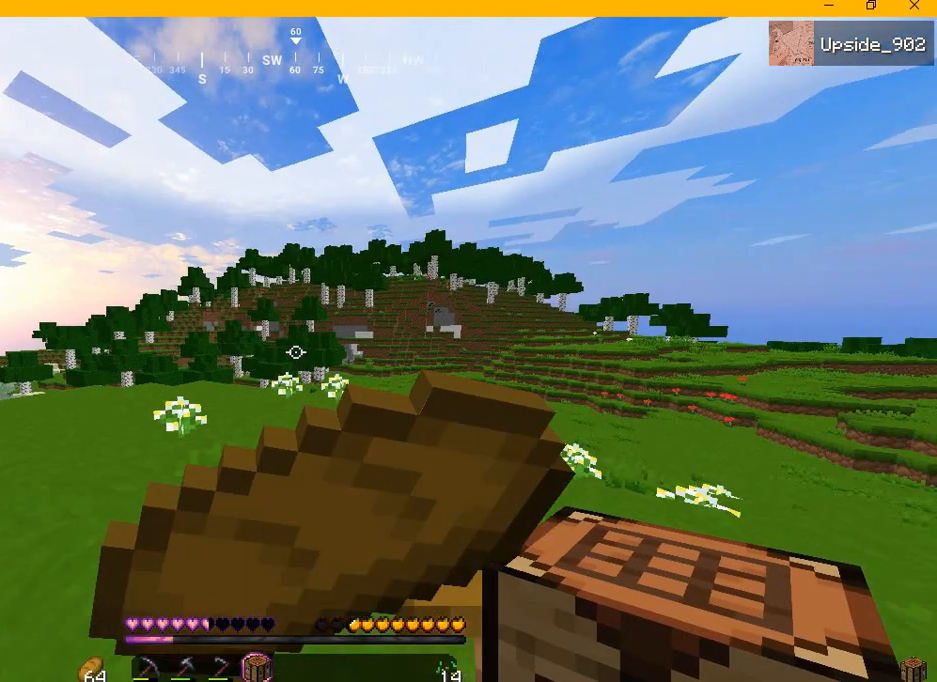
{"keys": ["w"], "mouse": ["right"], "events": []}
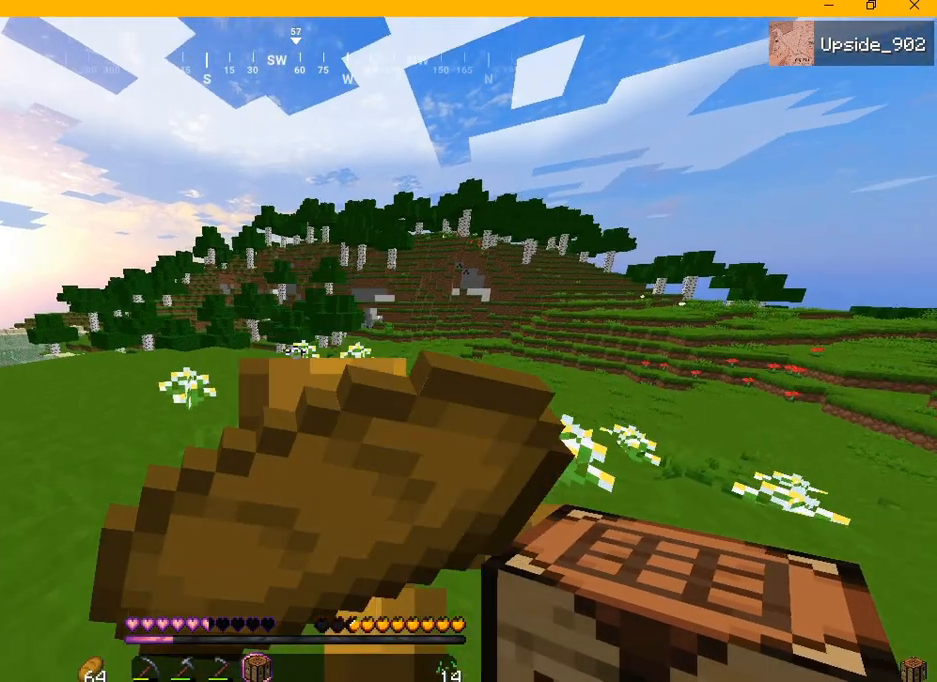
{"keys": ["w"], "mouse": ["right"], "events": []}
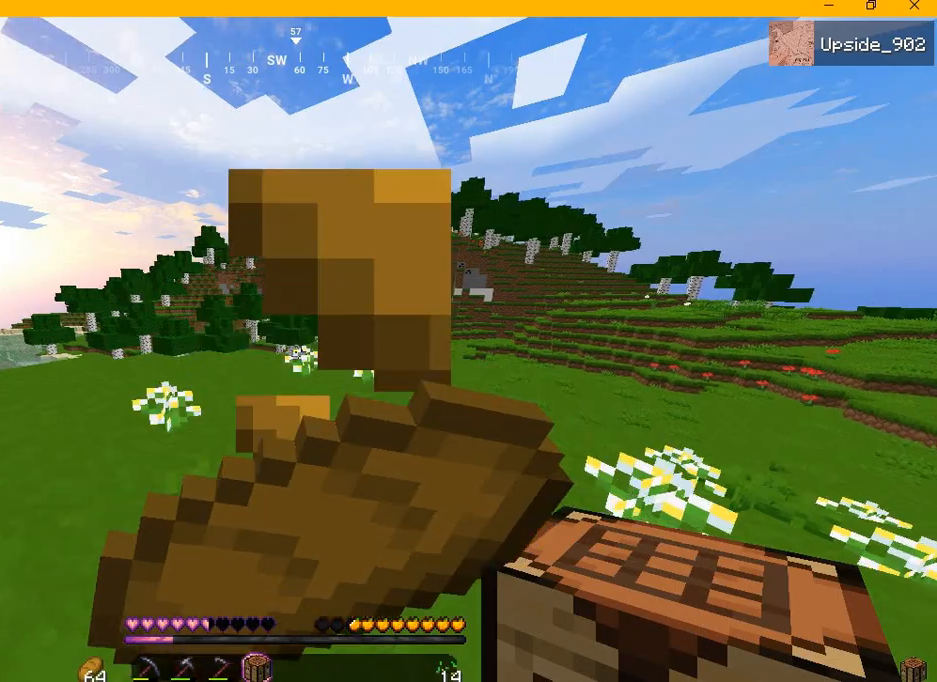
{"keys": ["w"], "mouse": ["right"], "events": []}
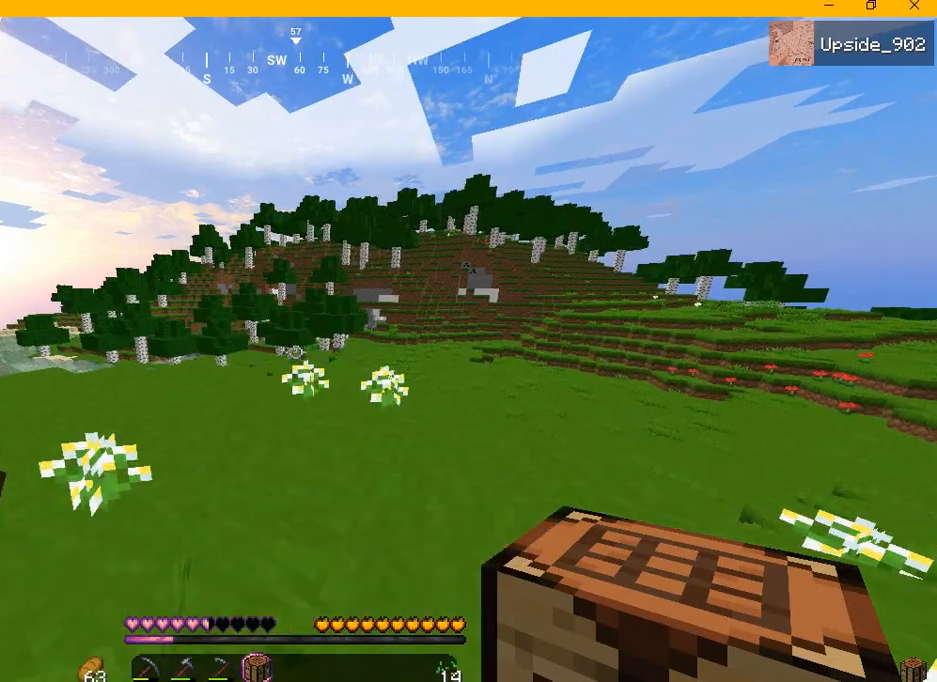
{"keys": ["a", "w"], "mouse": [], "events": [[292, "mouse_right", "up"], [458, "a", "down"]]}
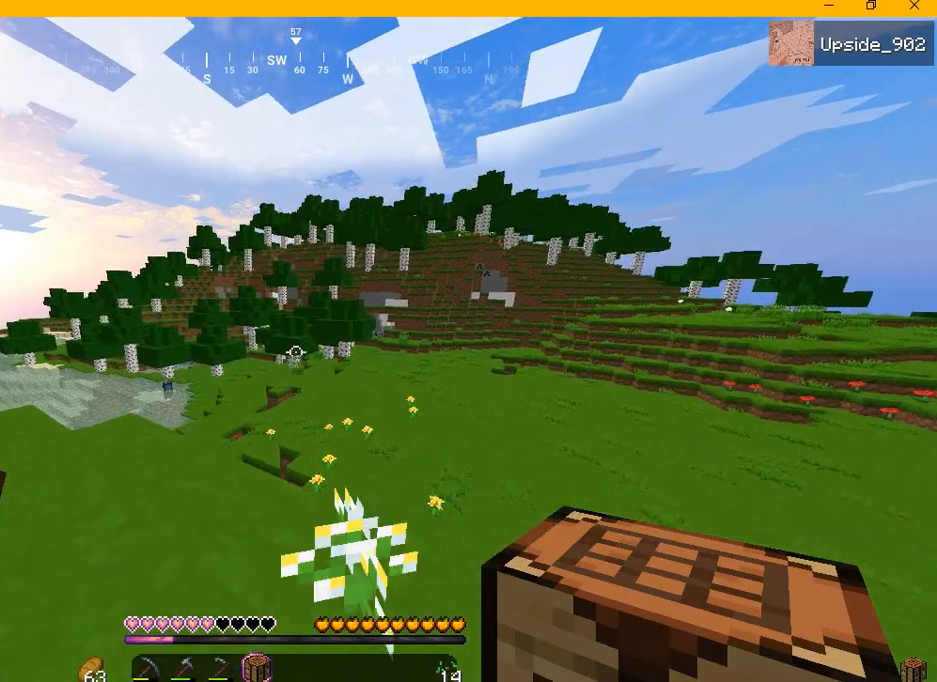
{"keys": ["w"], "mouse": [], "events": [[125, "a", "up"]]}
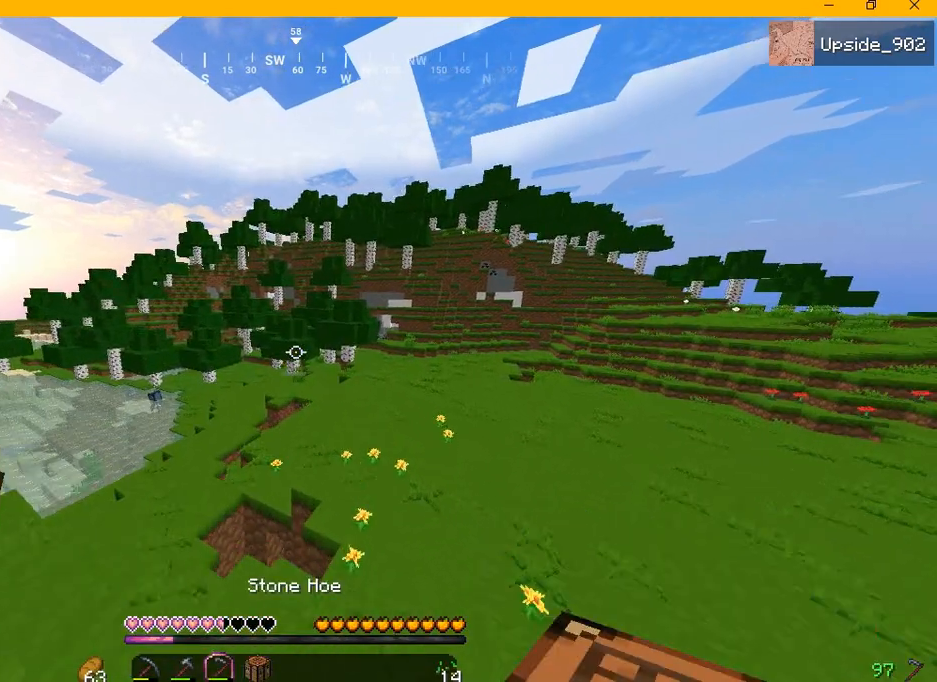
{"keys": ["d", "w"], "mouse": [], "events": [[42, "d", "down"]]}
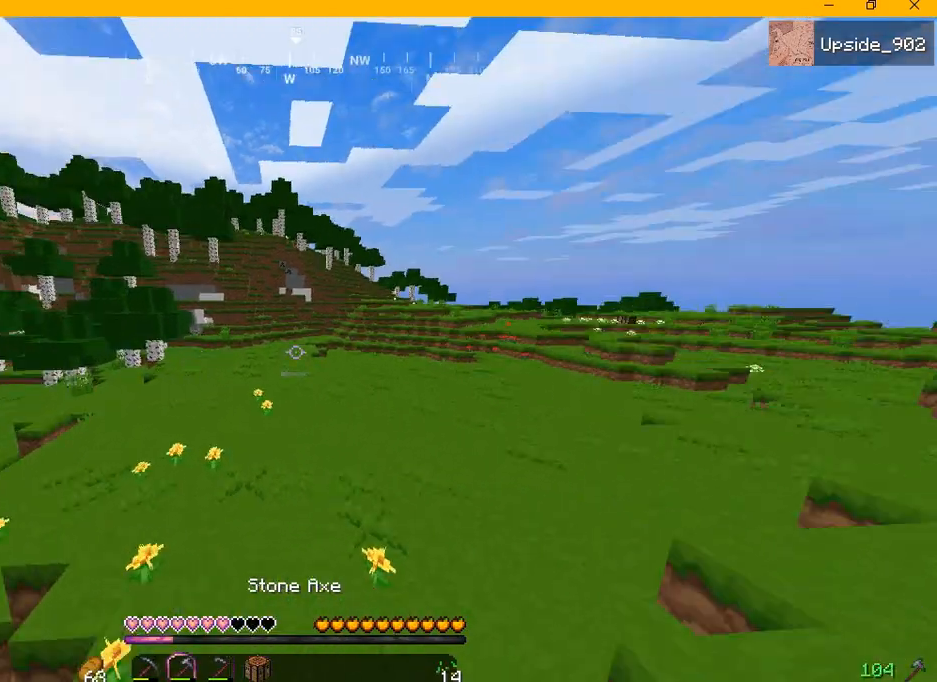
{"keys": ["w"], "mouse": [], "events": [[83, "d", "up"]]}
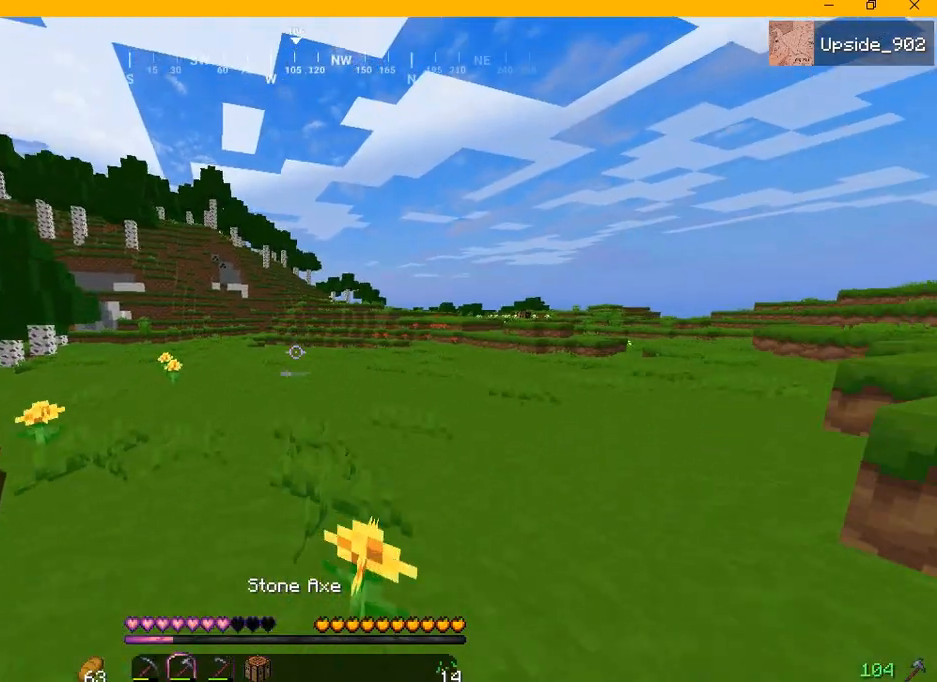
{"keys": ["w"], "mouse": [], "events": []}
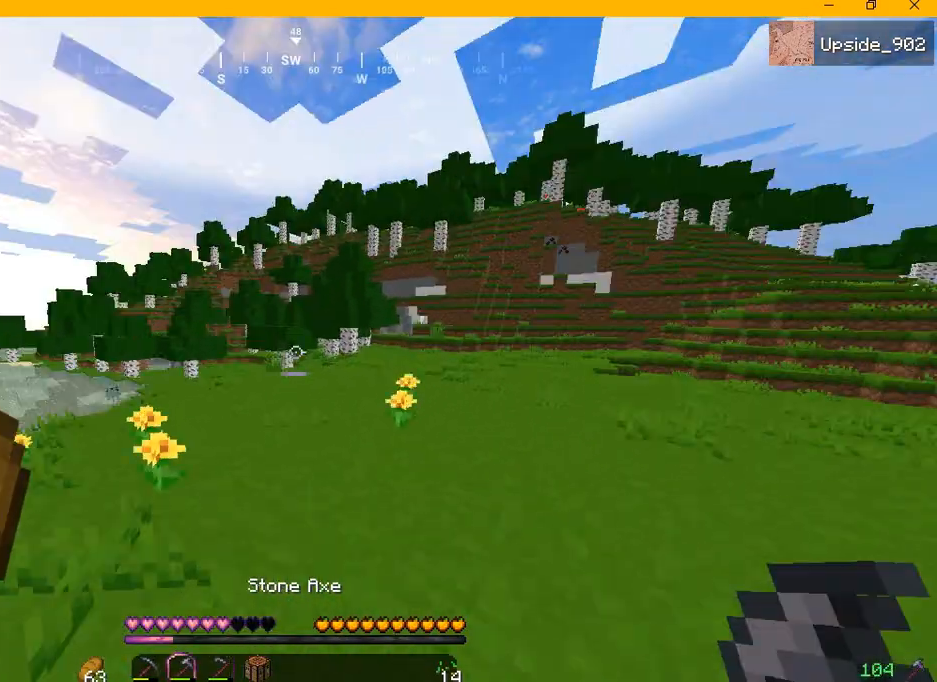
{"keys": ["w"], "mouse": [], "events": []}
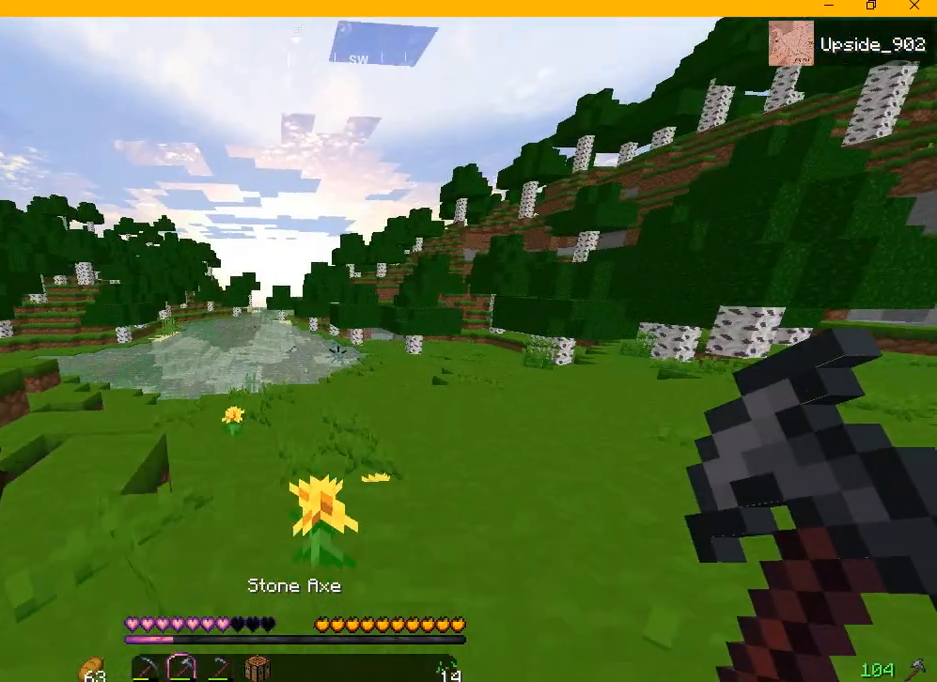
{"keys": ["w"], "mouse": [], "events": []}
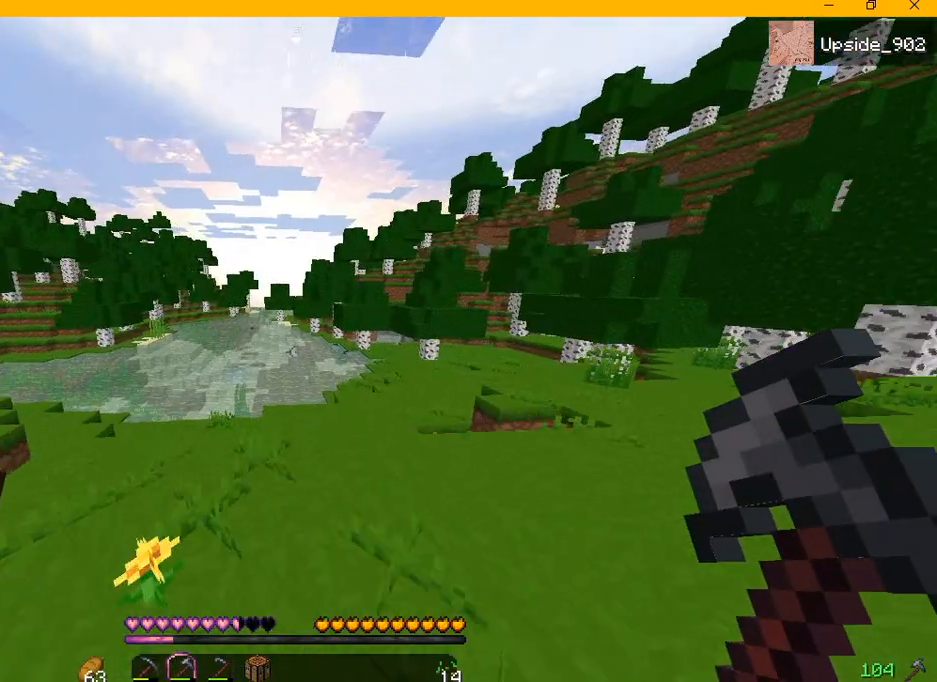
{"keys": ["d", "w"], "mouse": [], "events": [[458, "d", "down"]]}
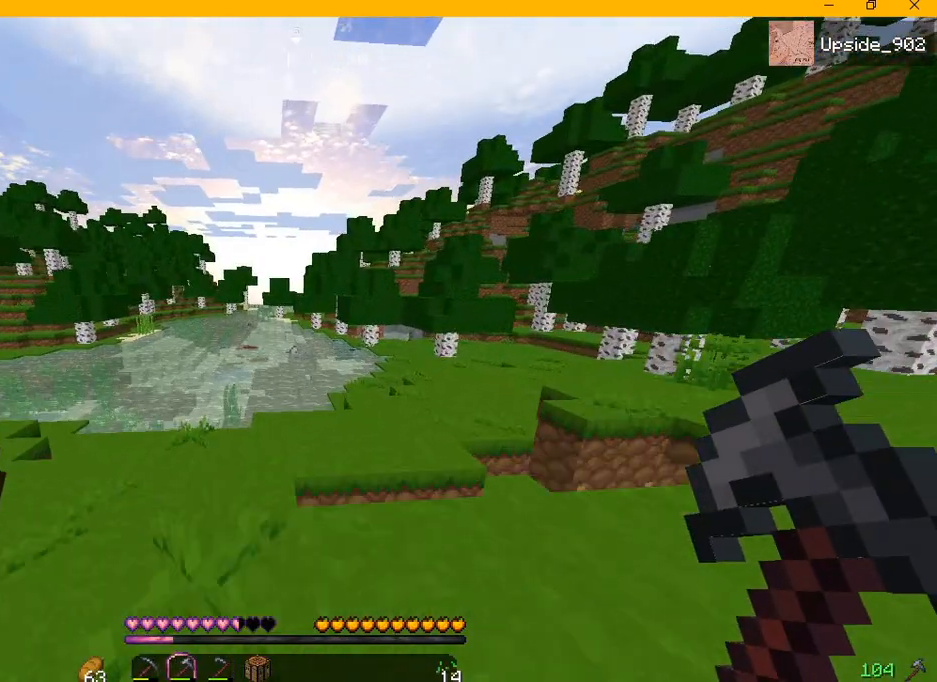
{"keys": ["w"], "mouse": [], "events": [[250, "d", "up"]]}
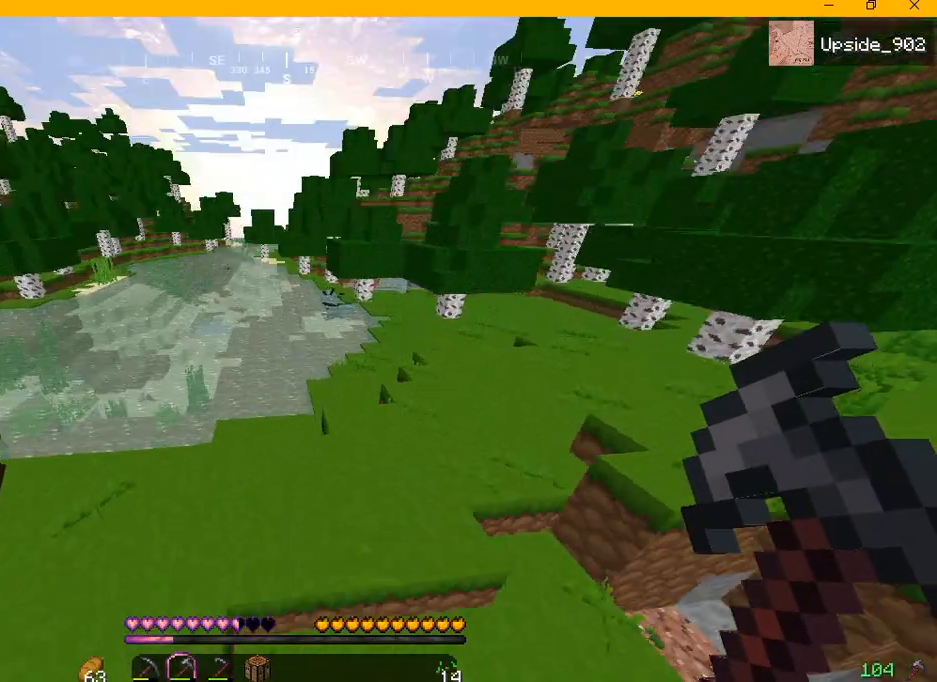
{"keys": ["w"], "mouse": [], "events": []}
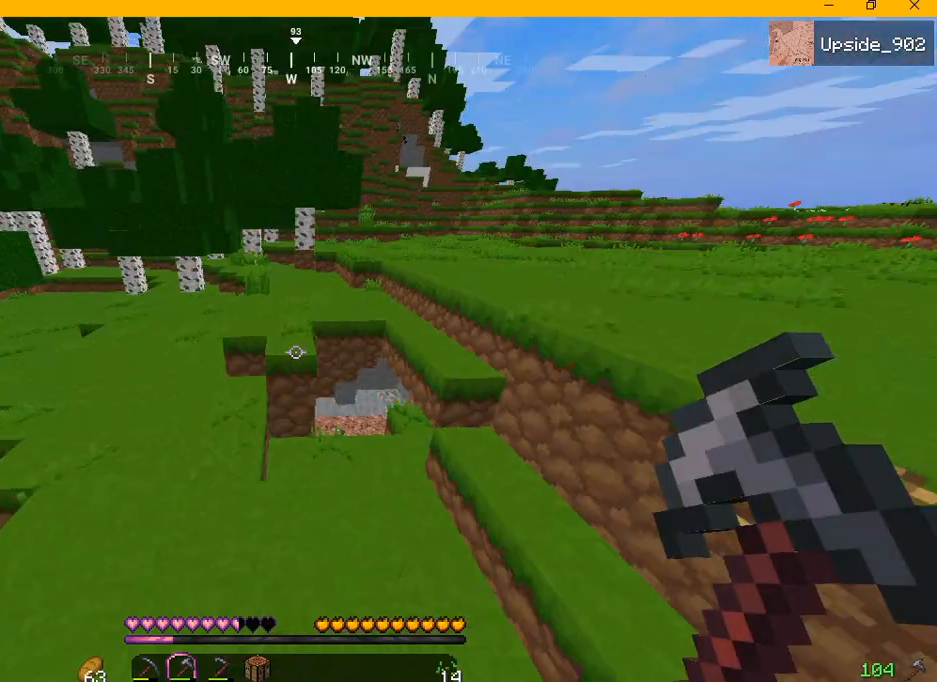
{"keys": ["d", "w"], "mouse": [], "events": [[42, "d", "down"]]}
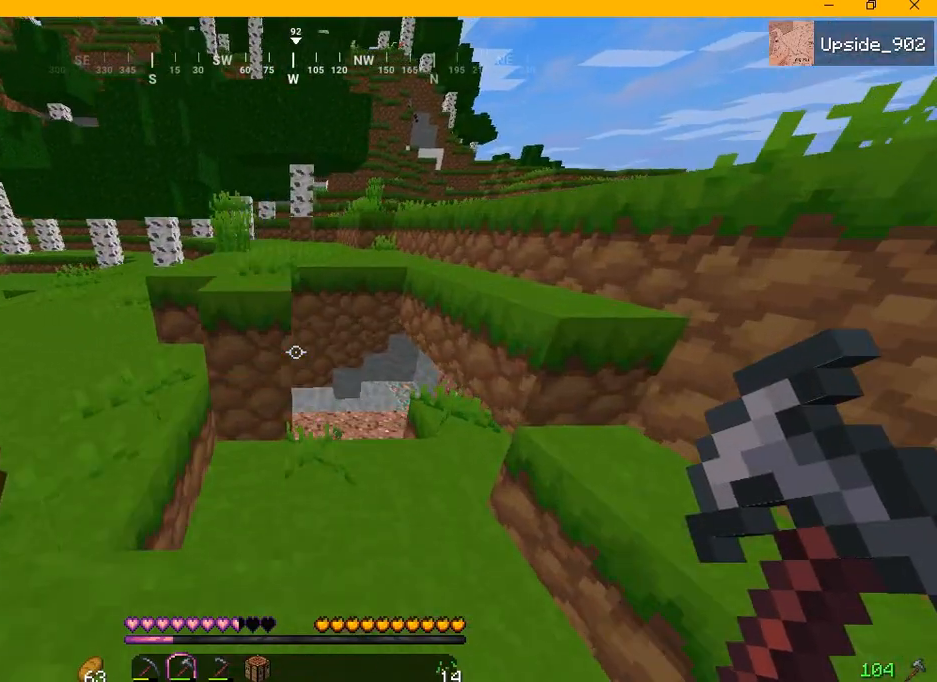
{"keys": ["w"], "mouse": [], "events": [[292, "d", "up"]]}
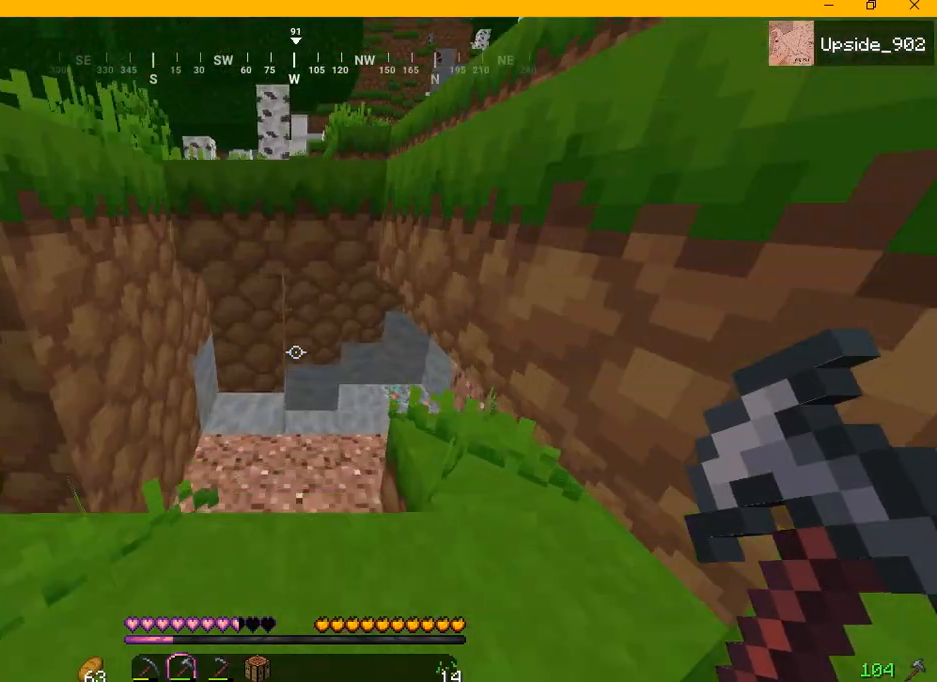
{"keys": [], "mouse": [], "events": [[250, "w", "up"]]}
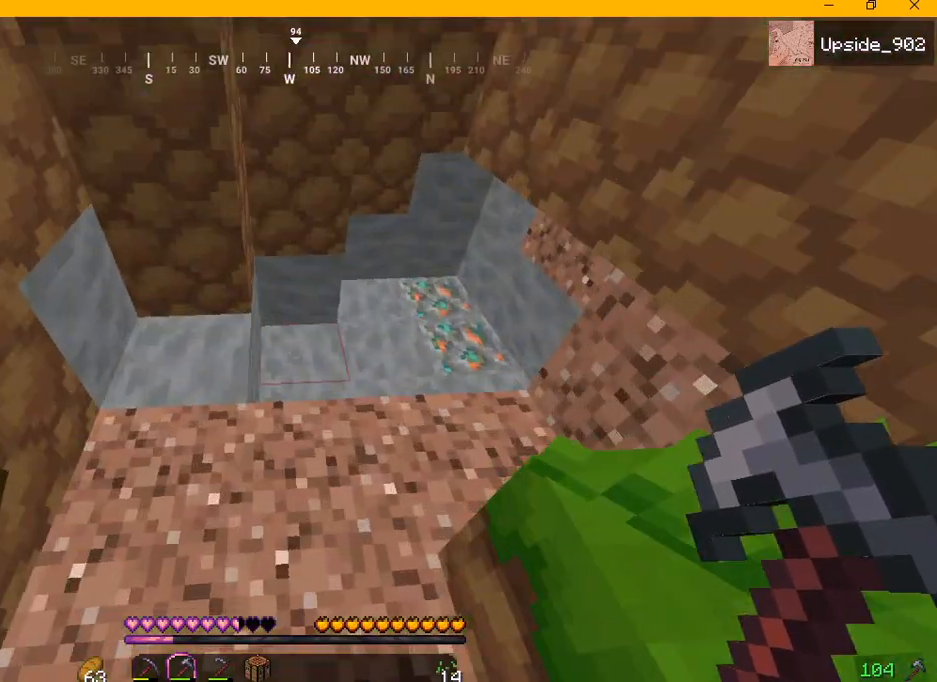
{"keys": [], "mouse": [], "events": [[125, "d", "down"], [125, "w", "down"], [417, "d", "up"], [417, "w", "up"]]}
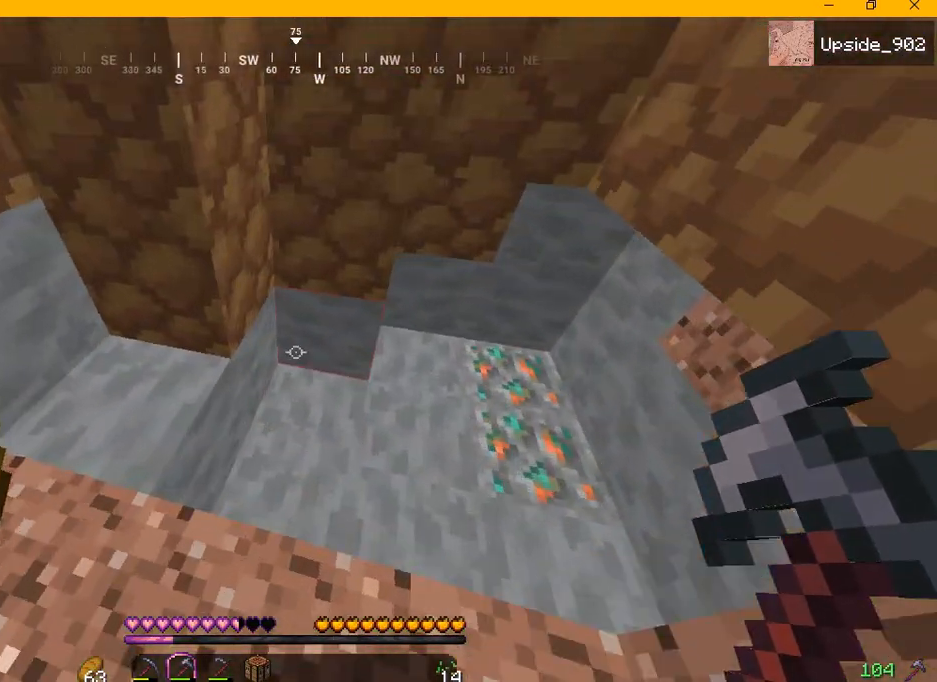
{"keys": [], "mouse": [], "events": [[250, "d", "down"], [250, "w", "down"], [458, "d", "up"], [458, "w", "up"]]}
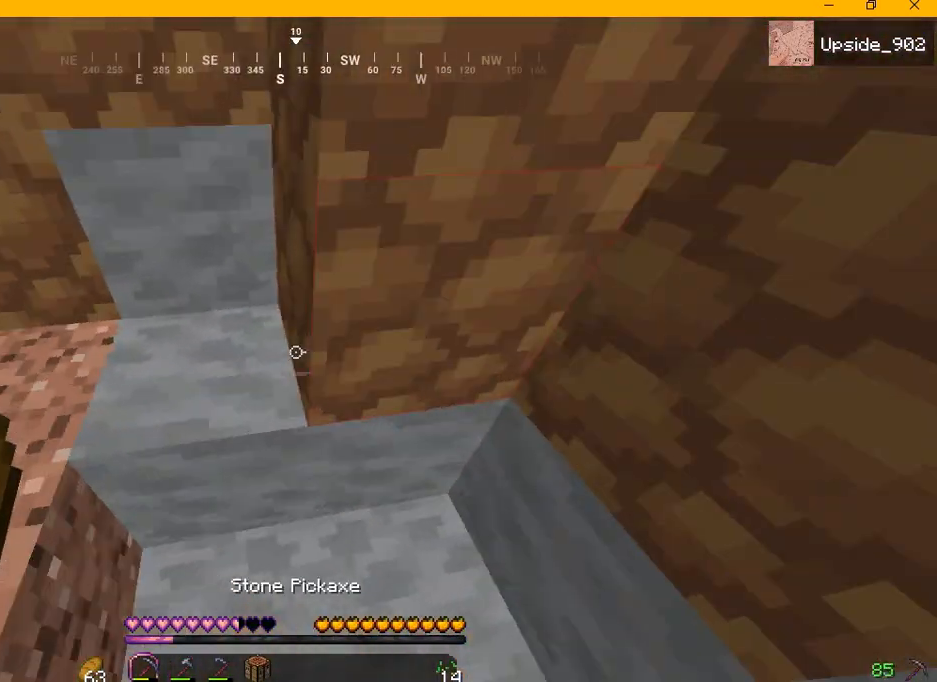
{"keys": [], "mouse": ["left"], "events": [[125, "mouse_left", "down"]]}
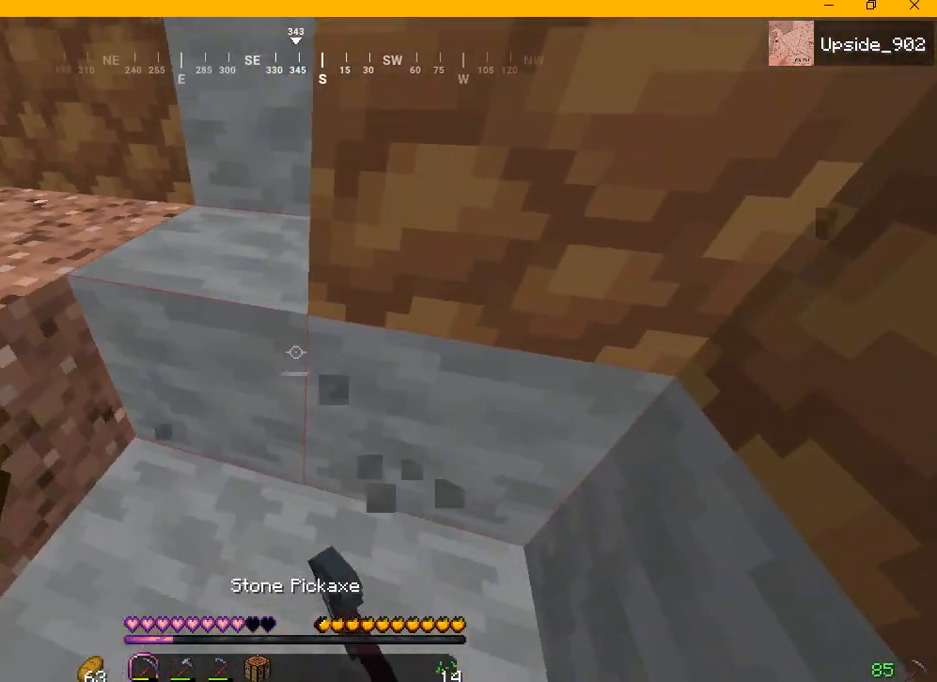
{"keys": [], "mouse": ["left"], "events": [[42, "a", "down"], [250, "a", "up"]]}
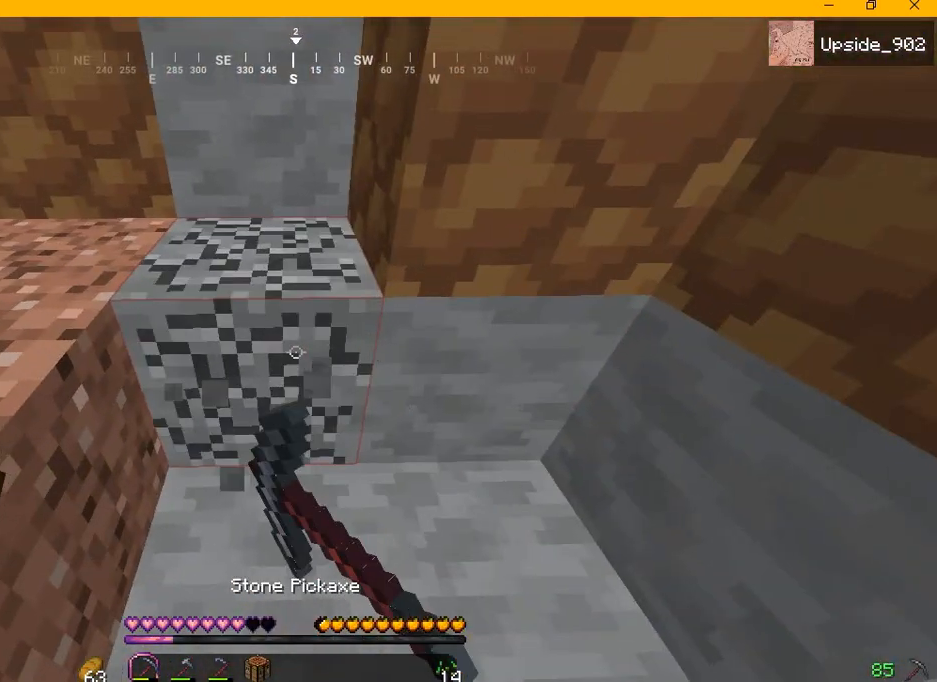
{"keys": ["a", "d"], "mouse": ["left"], "events": [[208, "a", "down"], [458, "d", "down"]]}
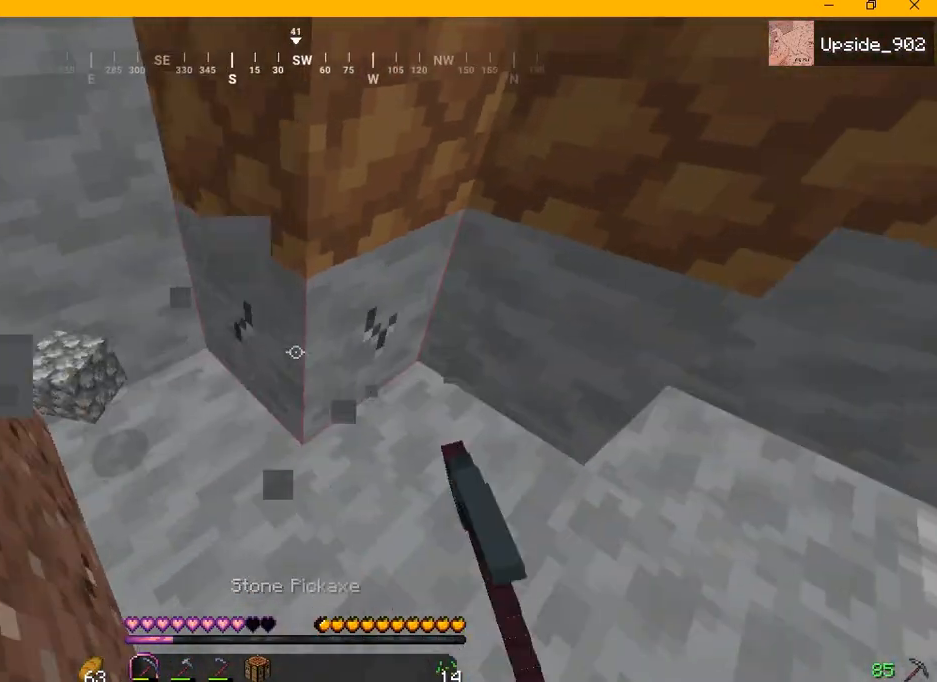
{"keys": ["a", "d"], "mouse": ["left"], "events": []}
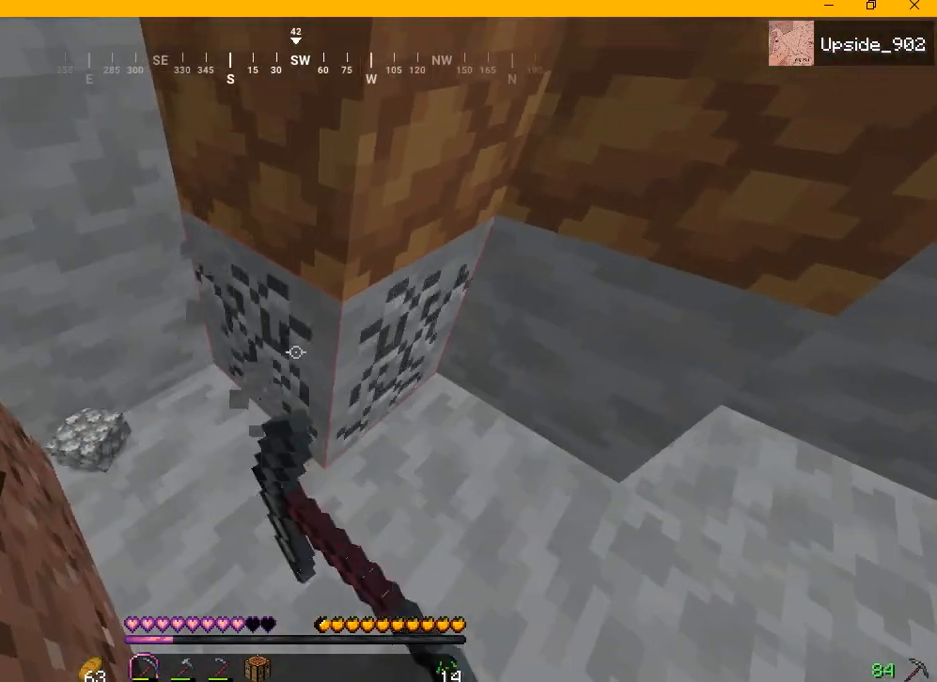
{"keys": ["a", "d"], "mouse": ["left"], "events": []}
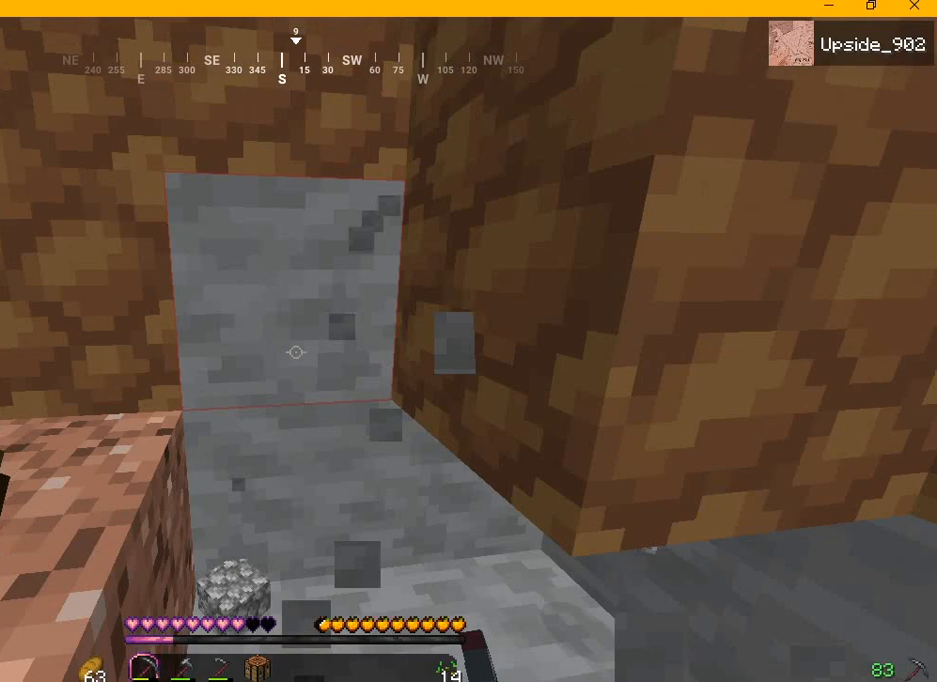
{"keys": ["a", "d"], "mouse": ["left"], "events": []}
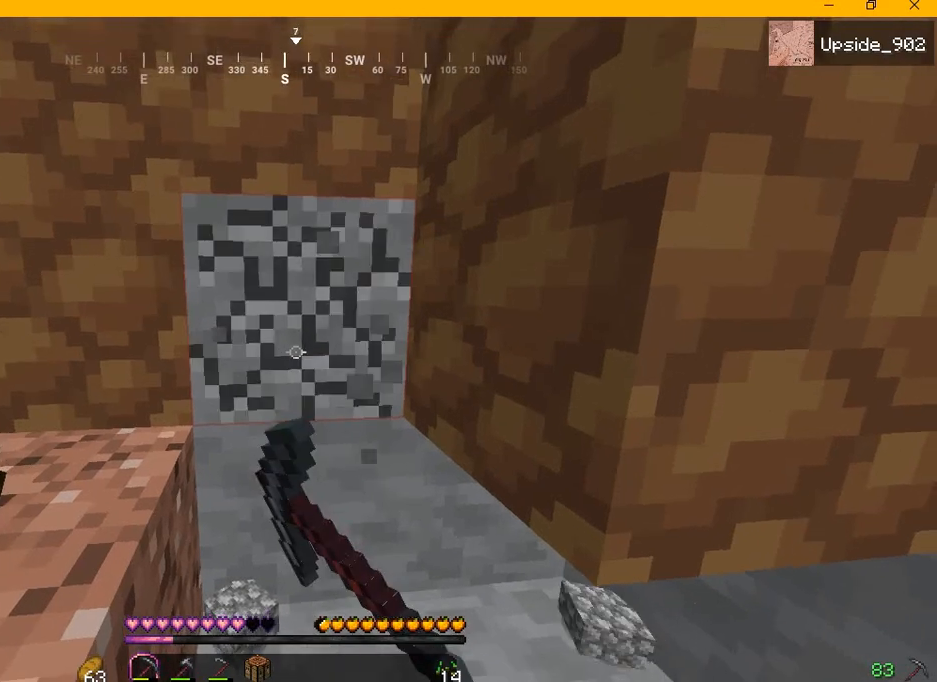
{"keys": ["a", "d", "w"], "mouse": ["left"], "events": [[417, "w", "down"]]}
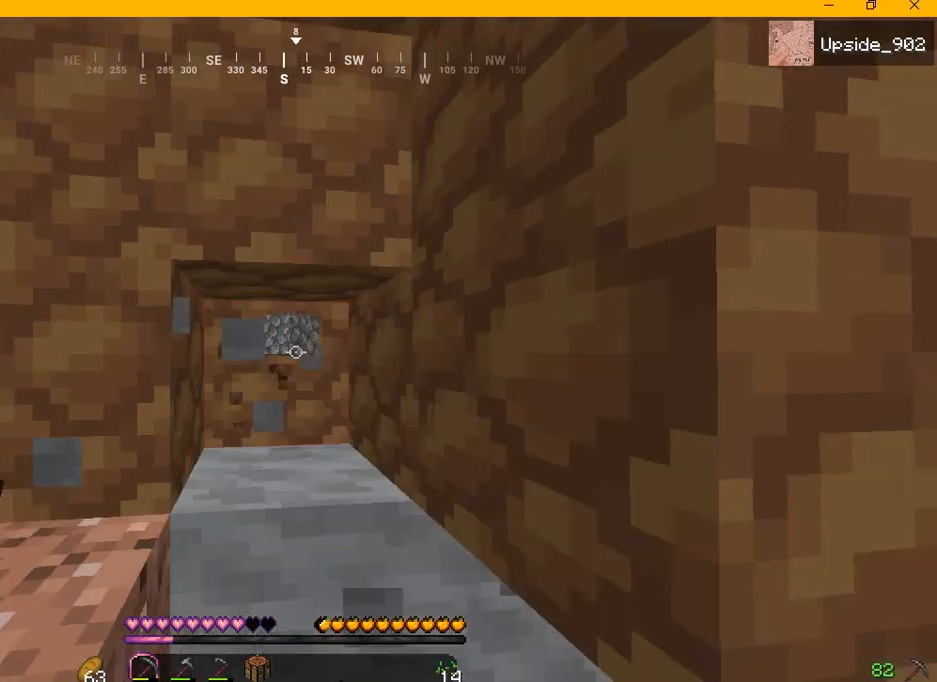
{"keys": ["a", "d"], "mouse": ["left"], "events": [[125, "w", "up"]]}
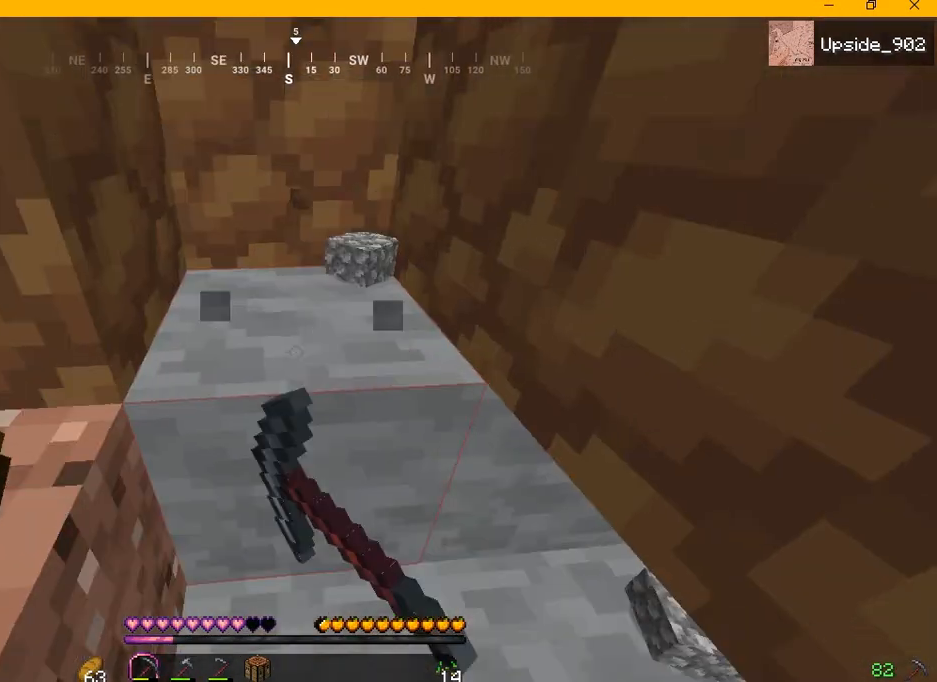
{"keys": ["a", "d"], "mouse": ["left"], "events": []}